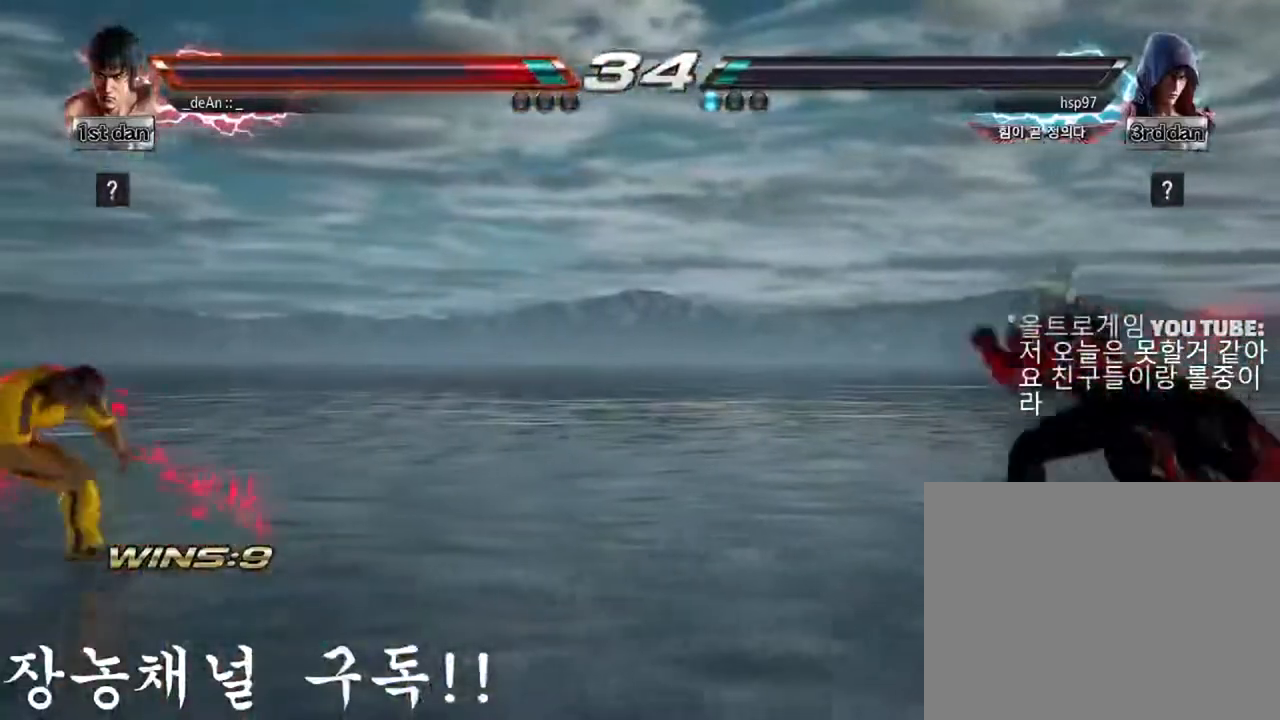
Gameplay with a controller (arcade stick); each line is a JSON object with the inputs held at the frame after it. "events" lists button and stick changes between this image and that frame as [ms after this image, input, new state], when the widget could be followed in between. Not read: L3 R3.
{"buttons": [], "left_stick": "right", "events": [[50, "left_stick", "center"], [116, "left_stick", "right"], [200, "left_stick", "center"], [250, "left_stick", "right"]]}
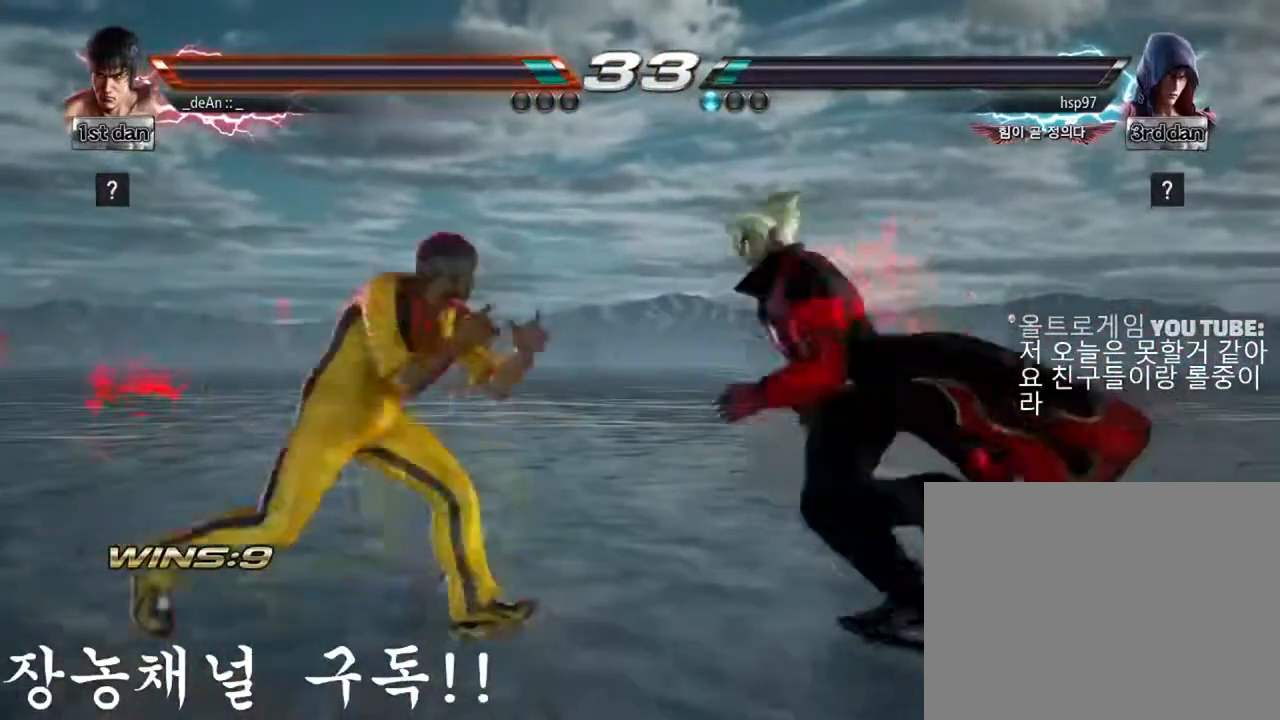
{"buttons": [], "left_stick": "center", "events": [[50, "SQUARE", "down"], [67, "left_stick", "center"], [84, "TRIANGLE", "down"], [167, "SQUARE", "up"], [200, "TRIANGLE", "up"]]}
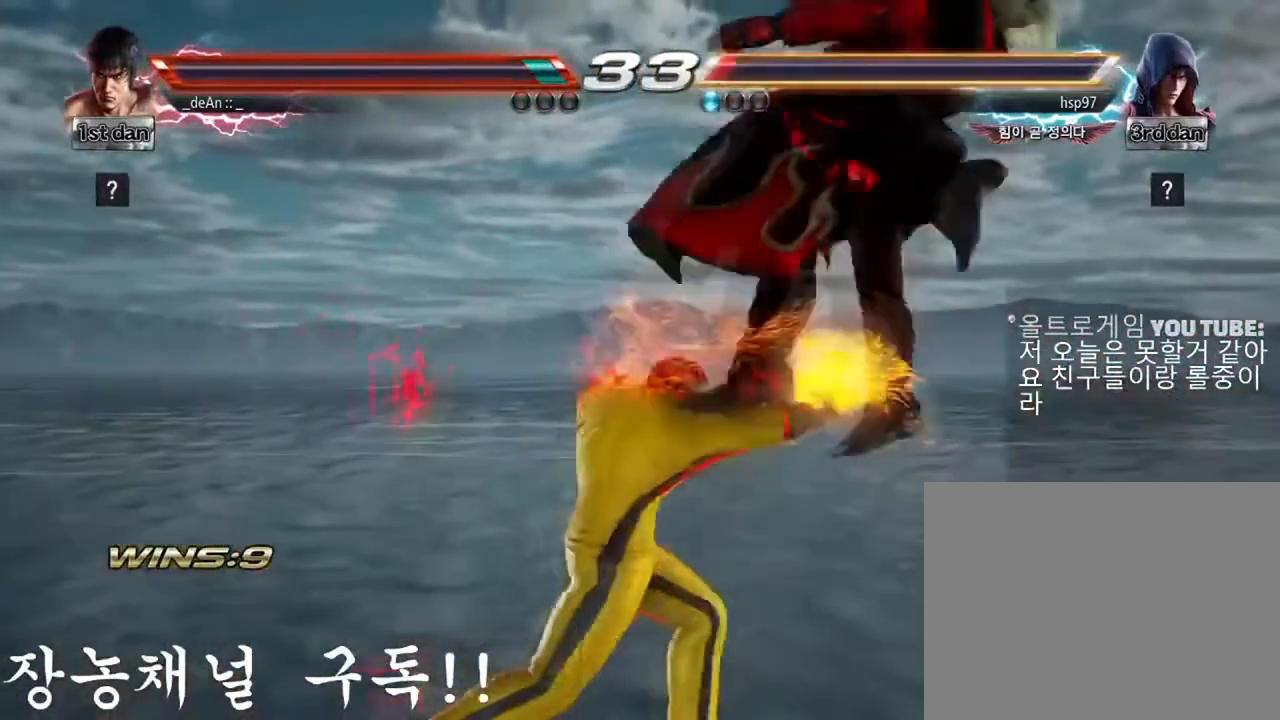
{"buttons": [], "left_stick": "center", "events": [[250, "SQUARE", "down"], [400, "SQUARE", "up"]]}
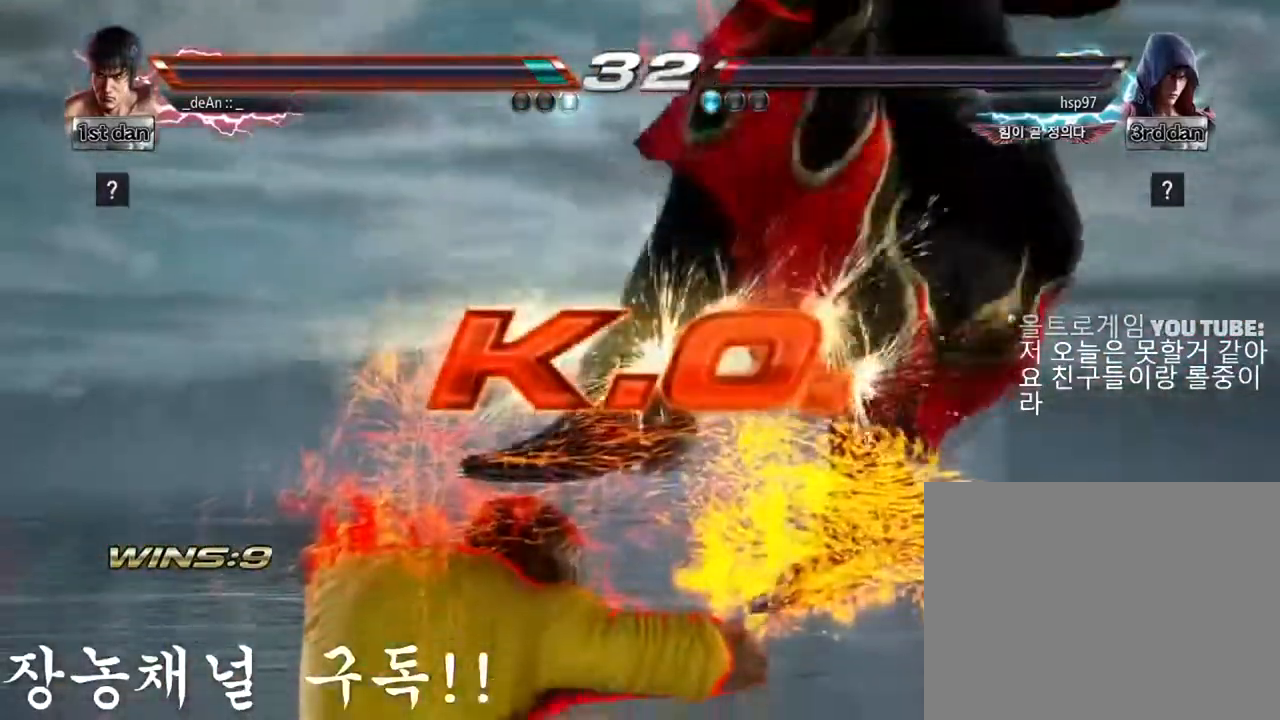
{"buttons": [], "left_stick": "center", "events": []}
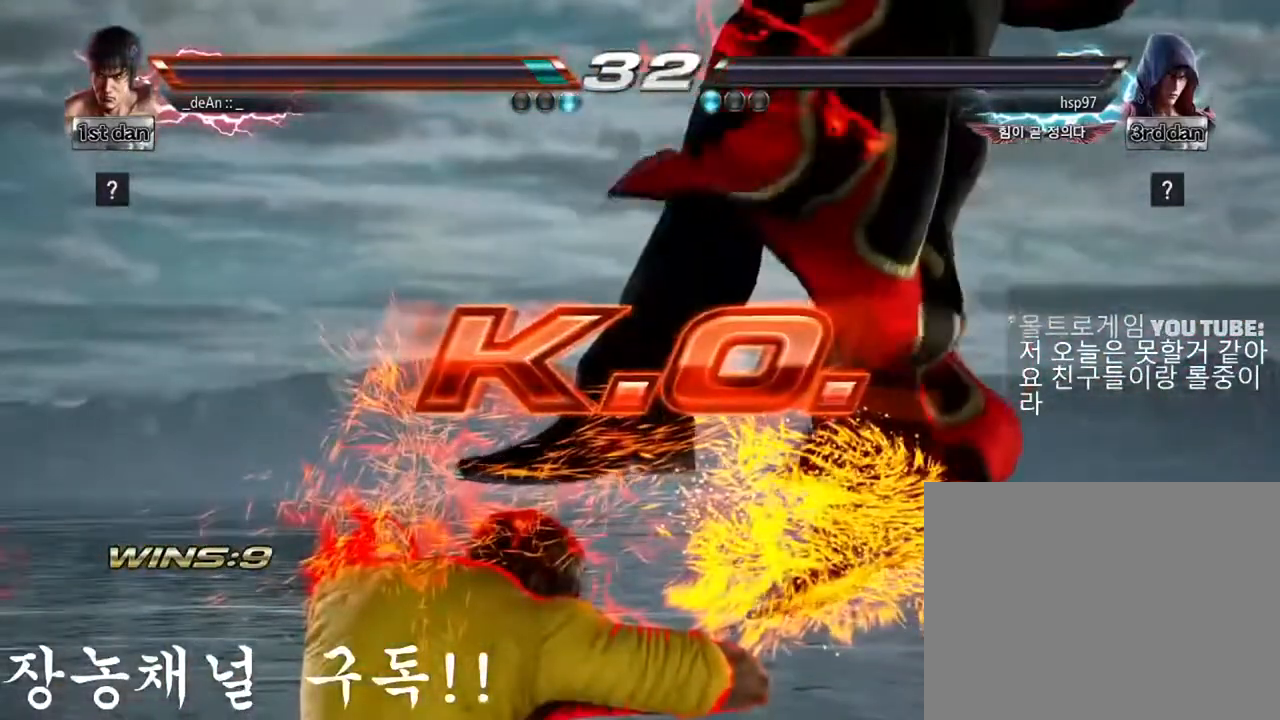
{"buttons": [], "left_stick": "center", "events": []}
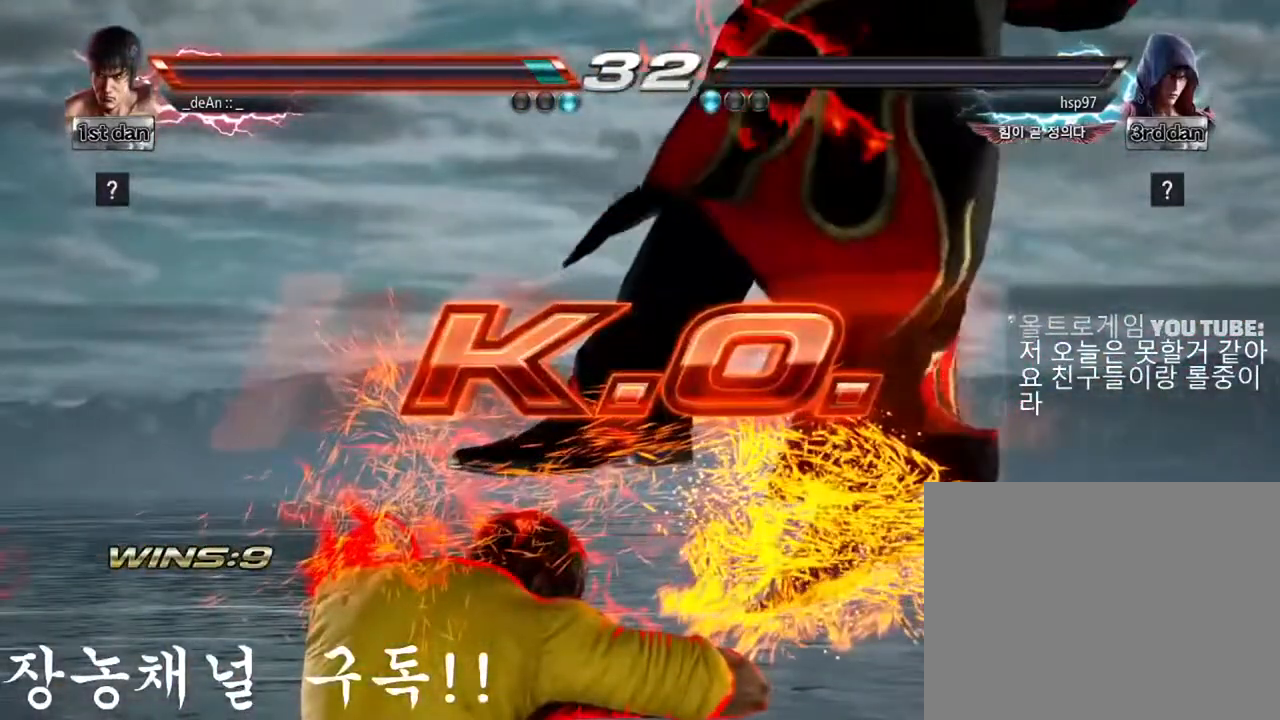
{"buttons": [], "left_stick": "center", "events": [[234, "TRIANGLE", "down"], [400, "TRIANGLE", "up"]]}
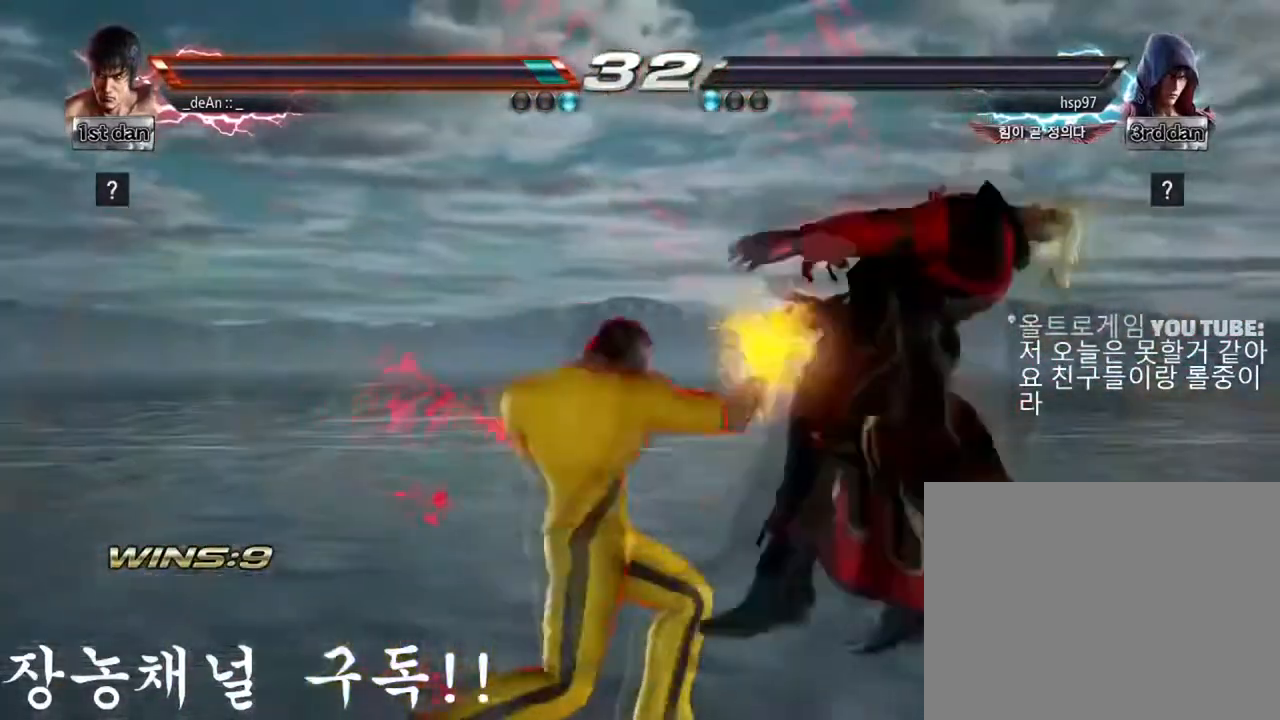
{"buttons": [], "left_stick": "left", "events": [[150, "left_stick", "left"], [200, "TRIANGLE", "down"], [333, "SQUARE", "down"], [333, "TRIANGLE", "up"], [467, "SQUARE", "up"]]}
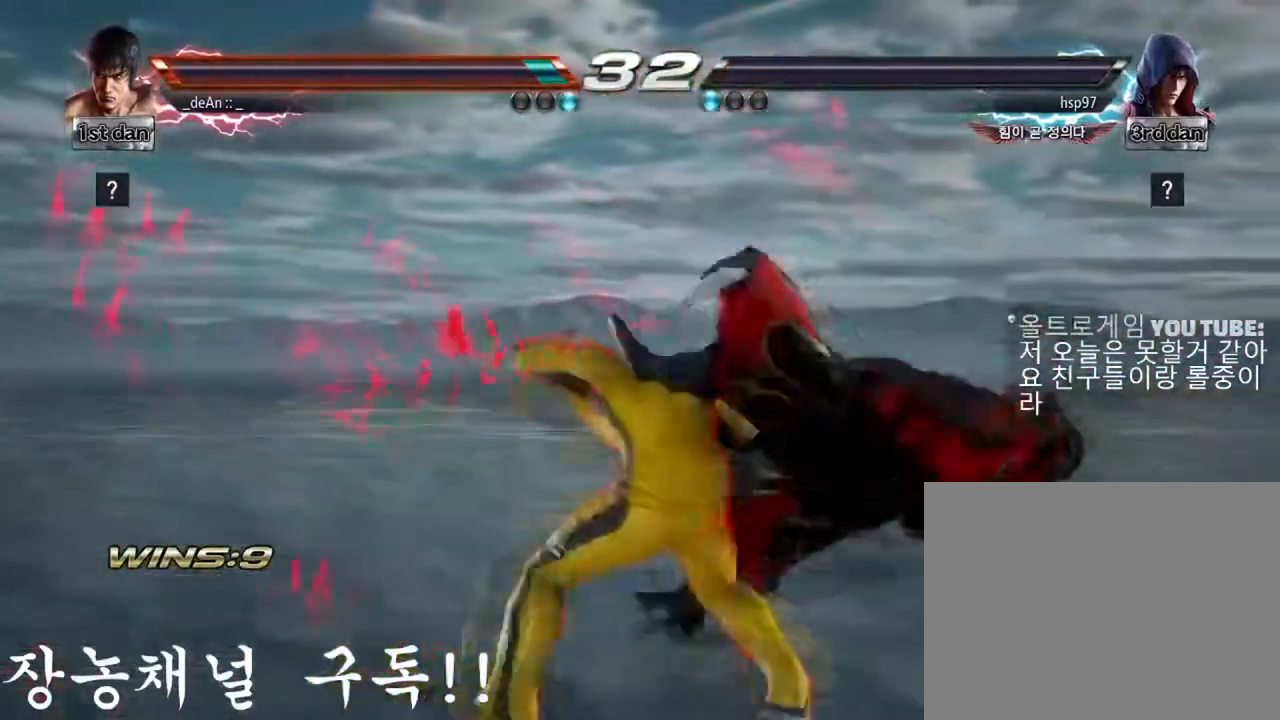
{"buttons": [], "left_stick": "center", "events": [[83, "left_stick", "center"]]}
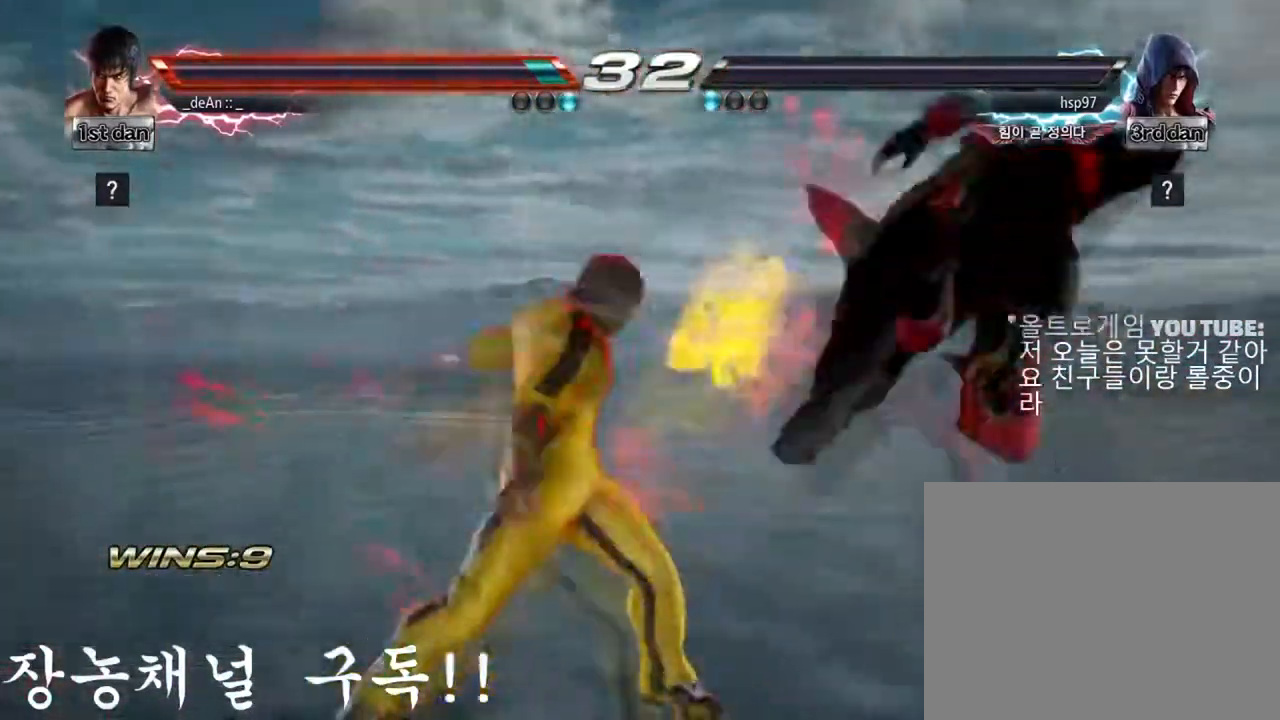
{"buttons": [], "left_stick": "center"}
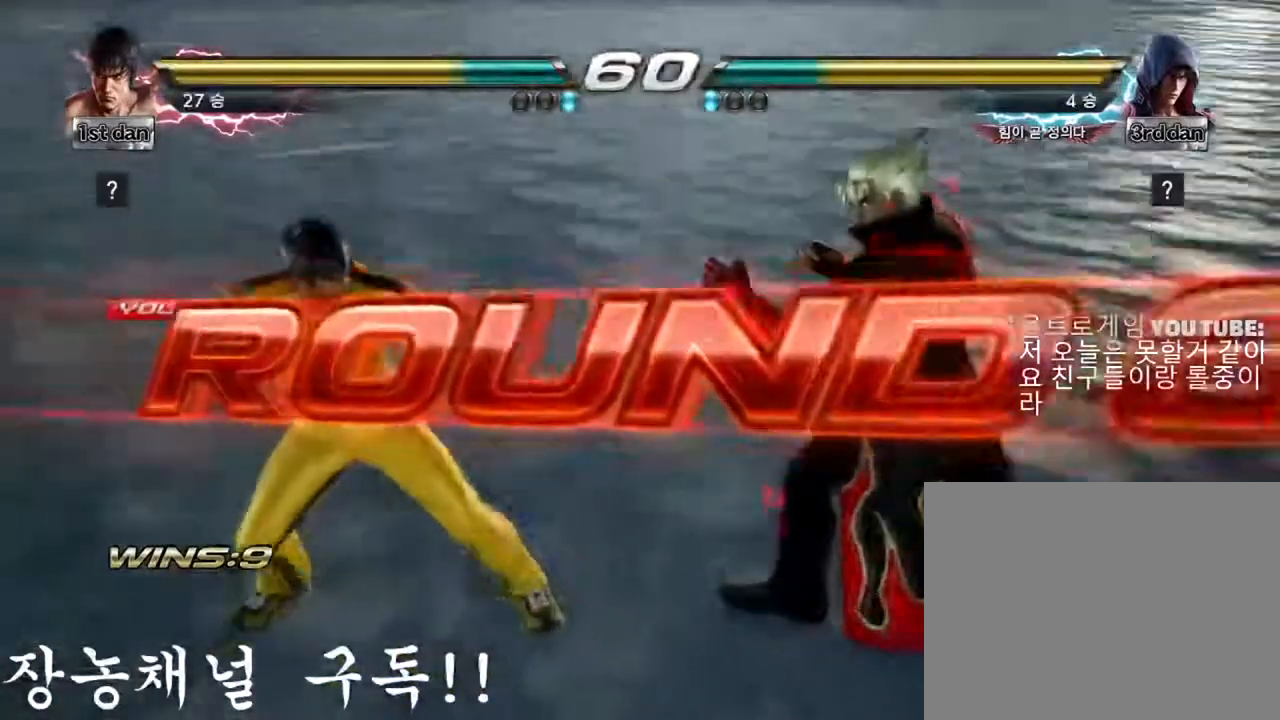
{"buttons": [], "left_stick": "center", "events": []}
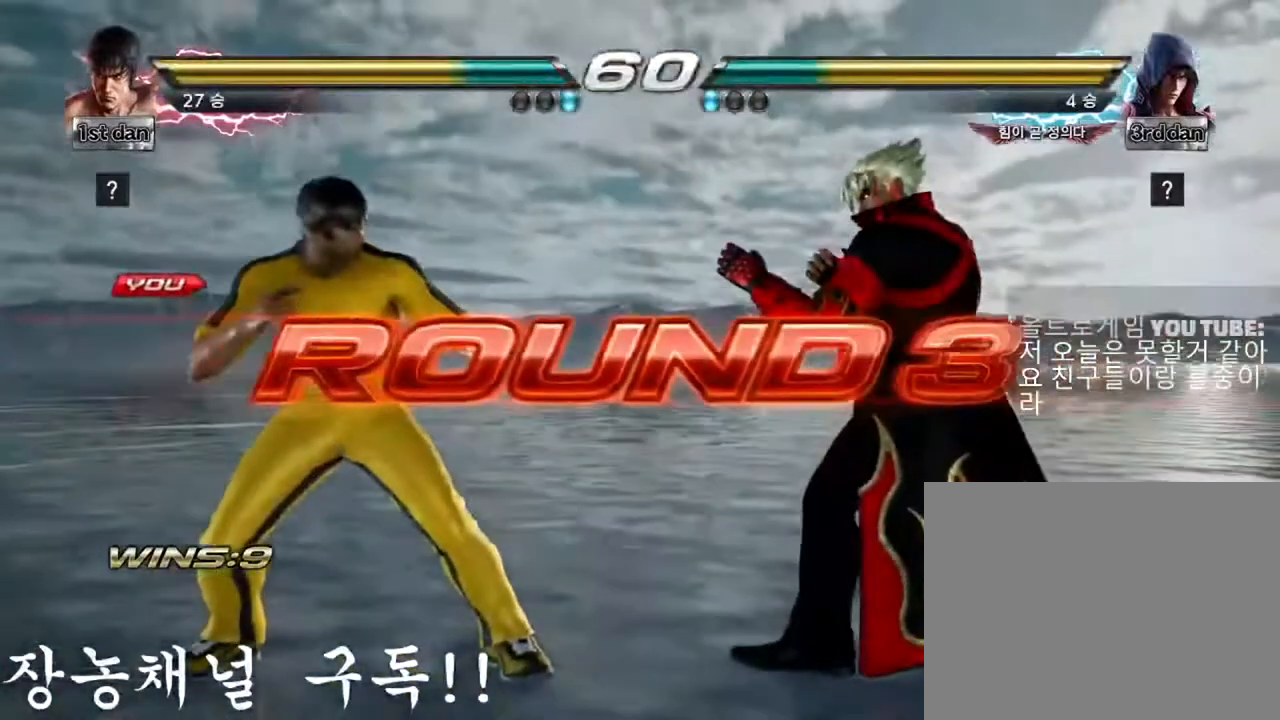
{"buttons": [], "left_stick": "center", "events": []}
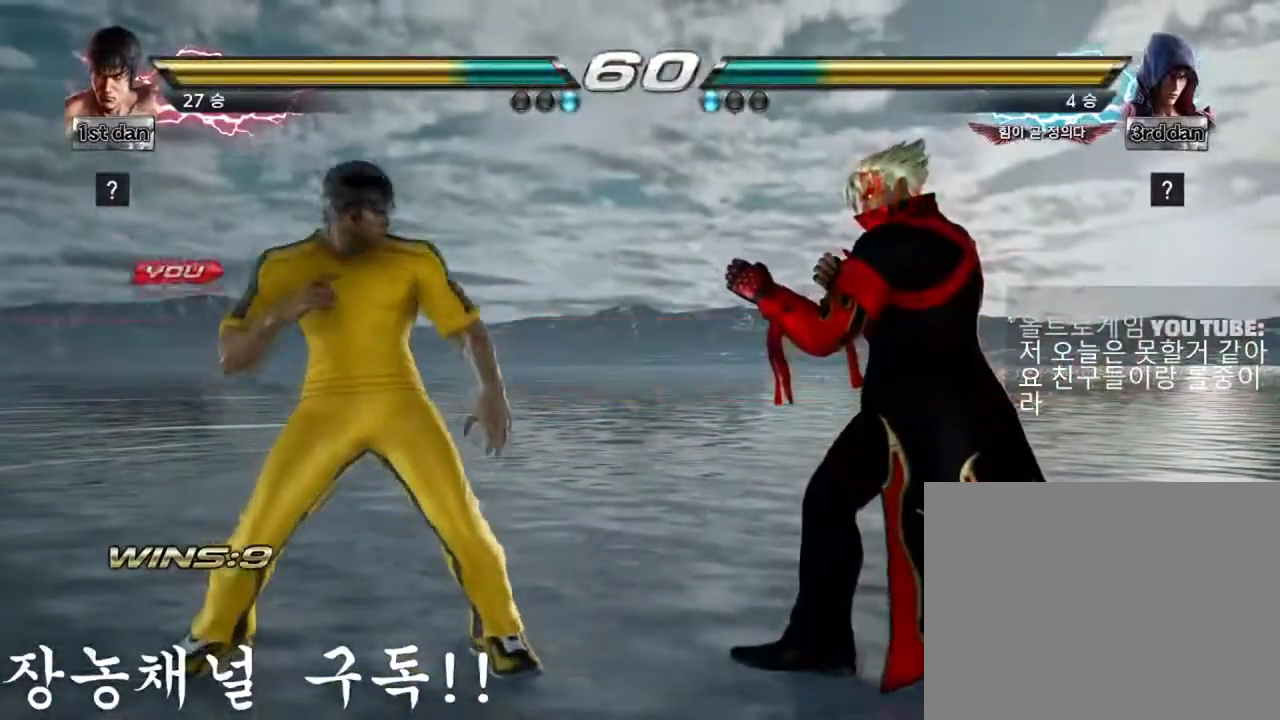
{"buttons": [], "left_stick": "center", "events": []}
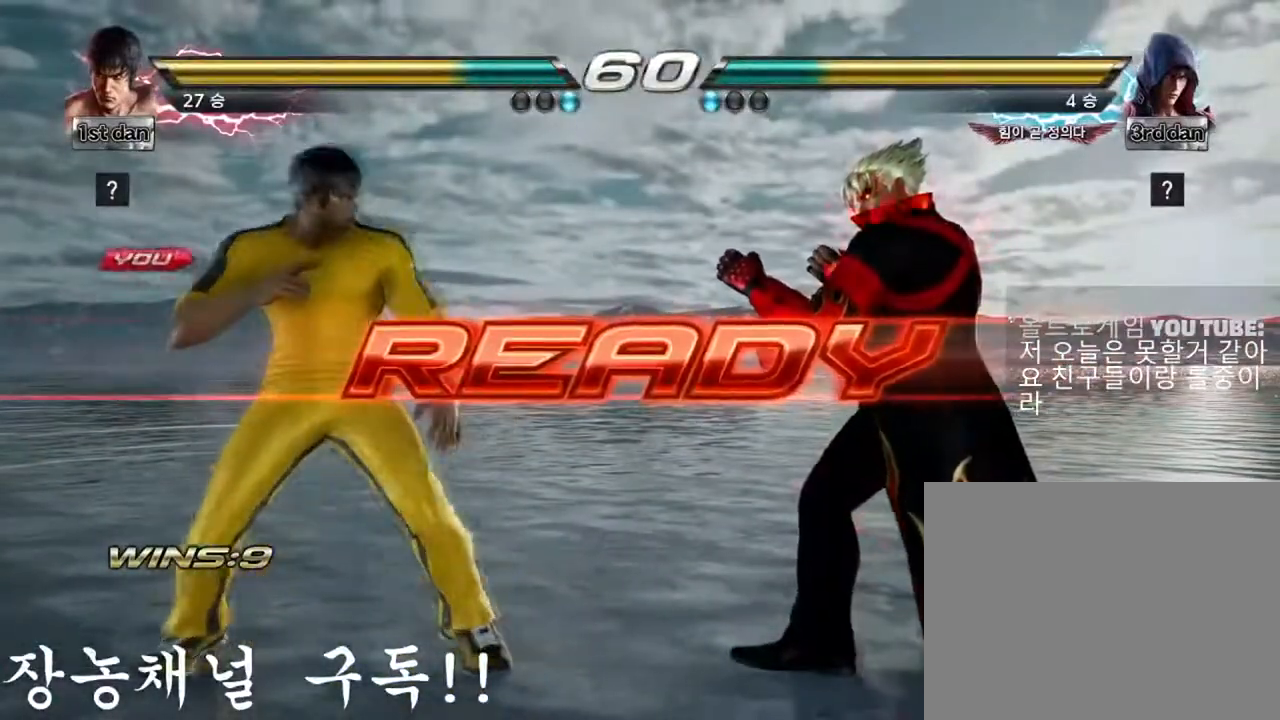
{"buttons": [], "left_stick": "center", "events": []}
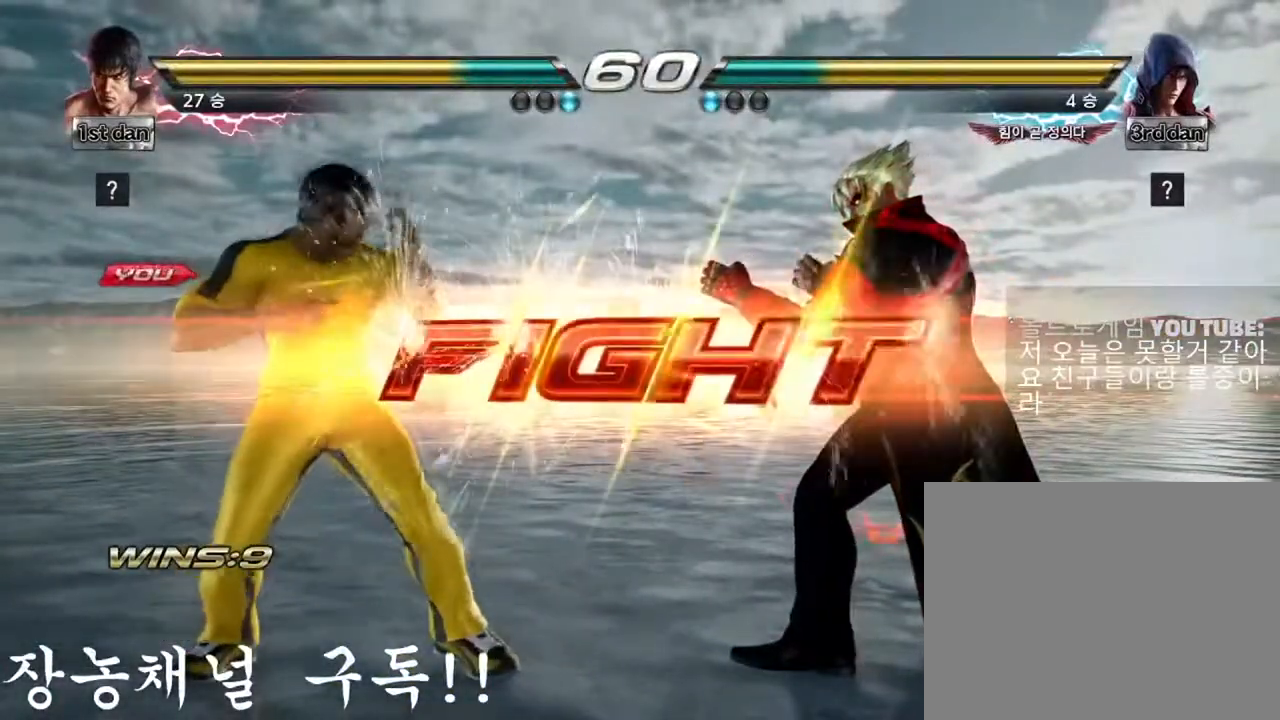
{"buttons": [], "left_stick": "down-left", "events": [[350, "left_stick", "down-left"], [384, "CIRCLE", "down"], [484, "CIRCLE", "up"]]}
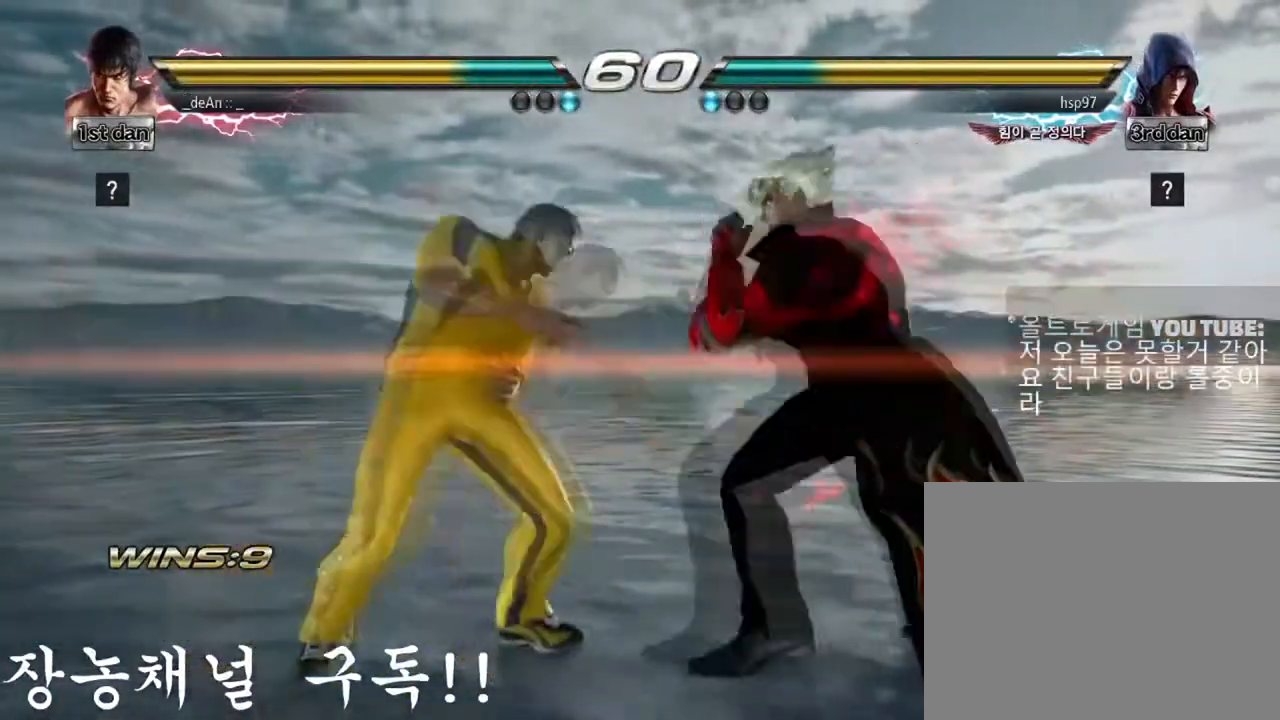
{"buttons": ["CIRCLE"], "left_stick": "center", "events": [[50, "CIRCLE", "down"], [50, "left_stick", "center"], [116, "CIRCLE", "up"], [183, "CIRCLE", "down"]]}
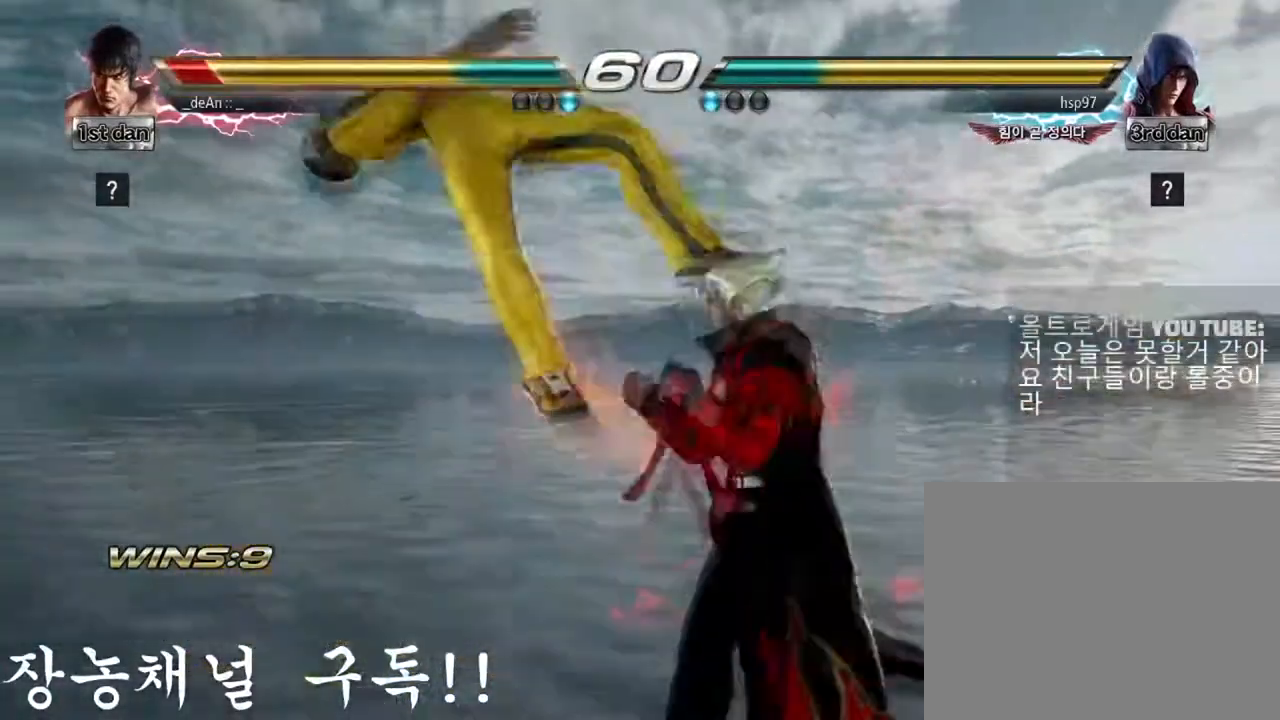
{"buttons": [], "left_stick": "left", "events": [[50, "CIRCLE", "up"], [100, "left_stick", "left"]]}
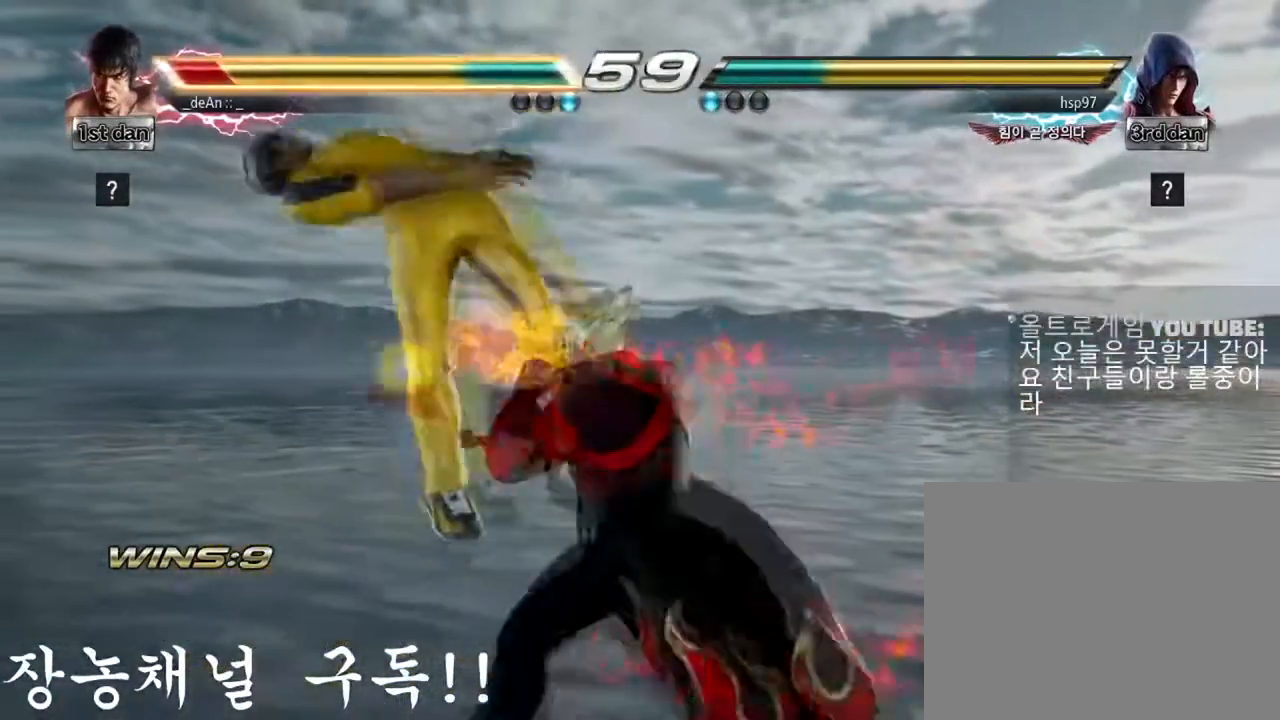
{"buttons": [], "left_stick": "left", "events": []}
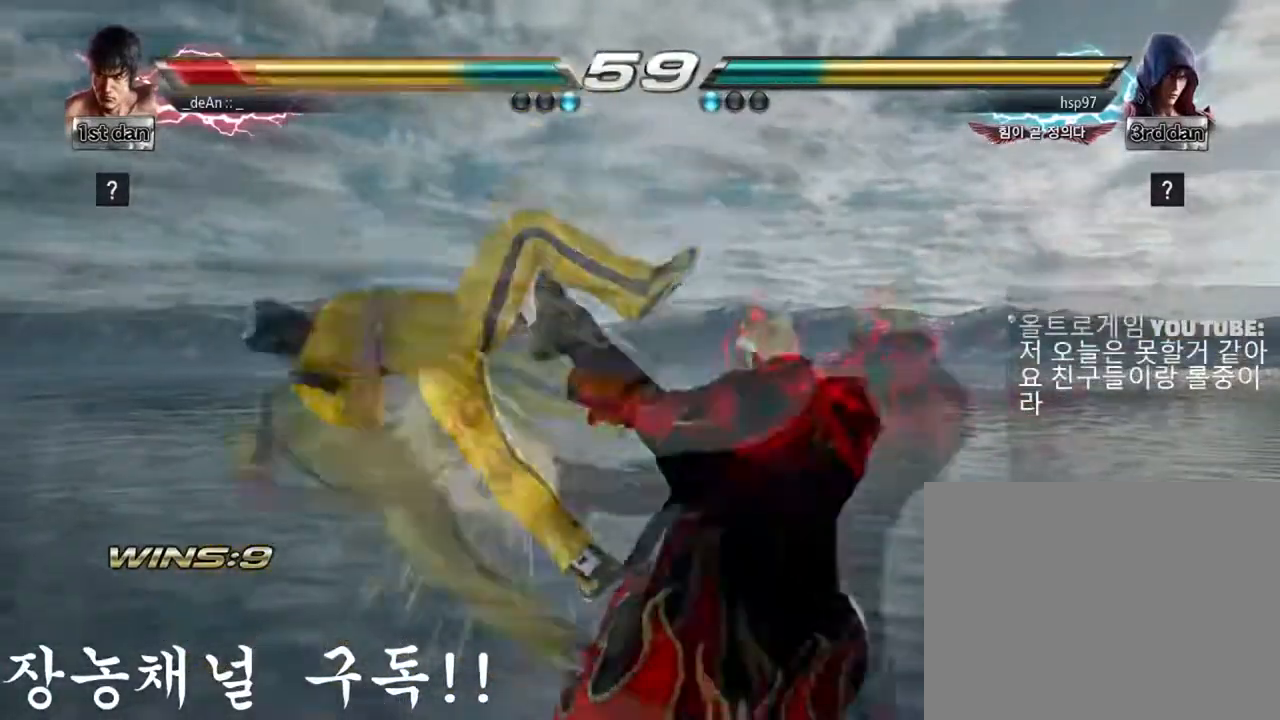
{"buttons": [], "left_stick": "left", "events": []}
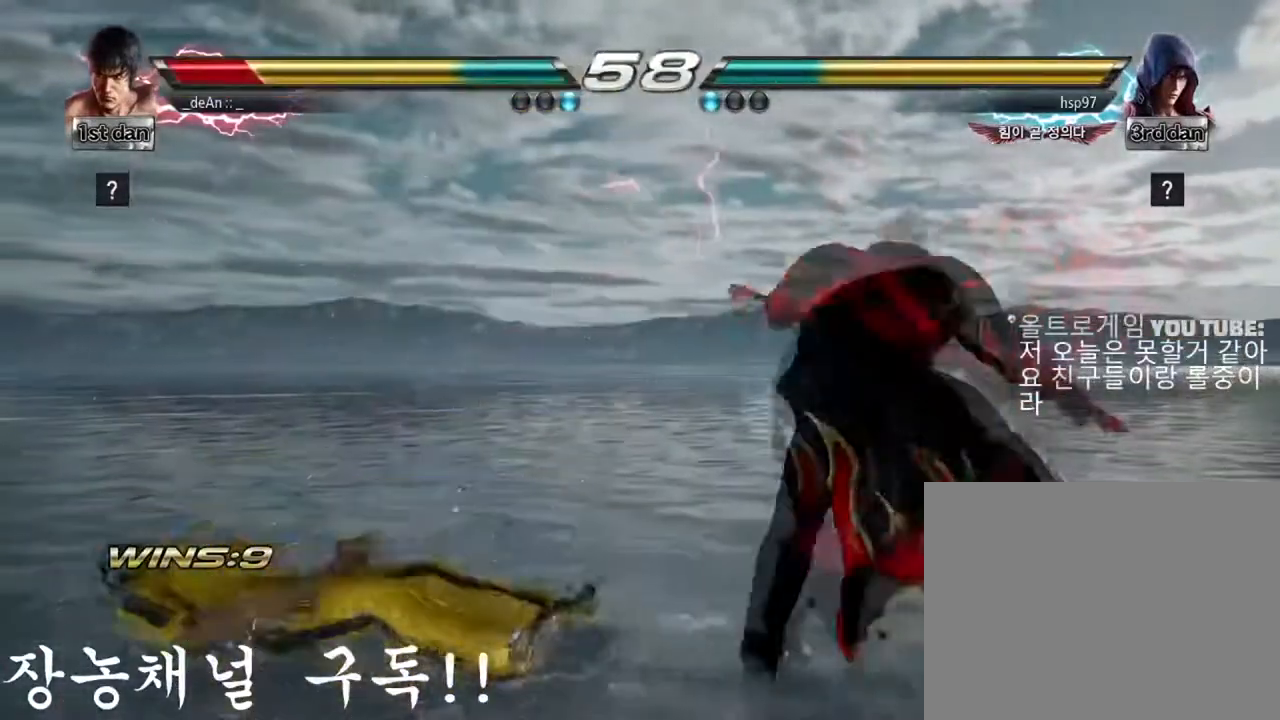
{"buttons": ["TRIANGLE"], "left_stick": "left", "events": [[500, "TRIANGLE", "down"]]}
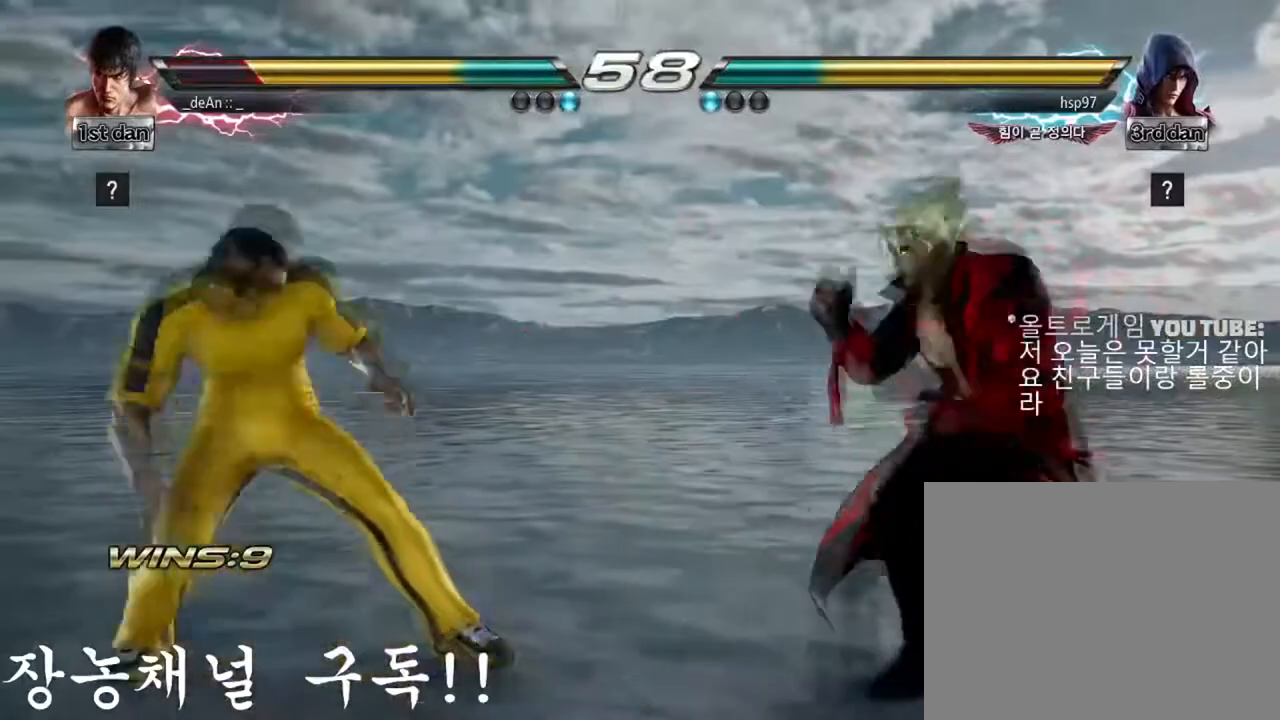
{"buttons": [], "left_stick": "left", "events": [[150, "TRIANGLE", "up"], [367, "SQUARE", "down"], [451, "SQUARE", "up"]]}
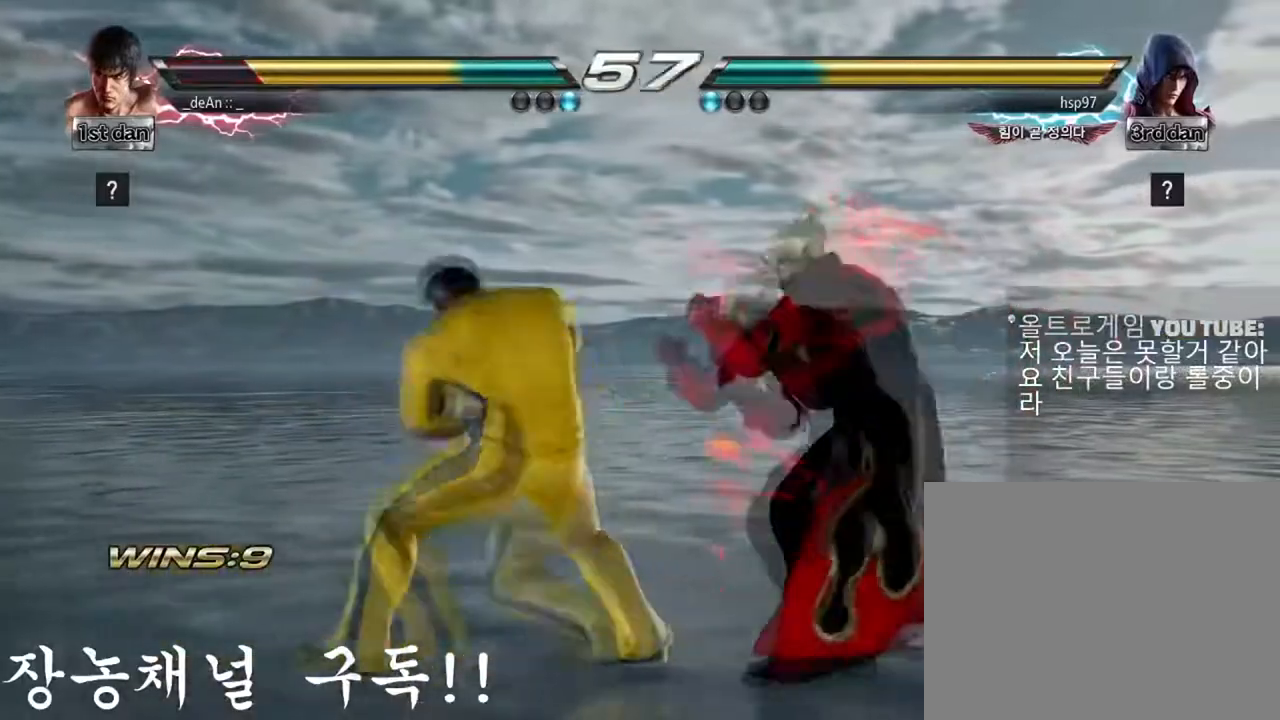
{"buttons": [], "left_stick": "center", "events": [[116, "left_stick", "center"]]}
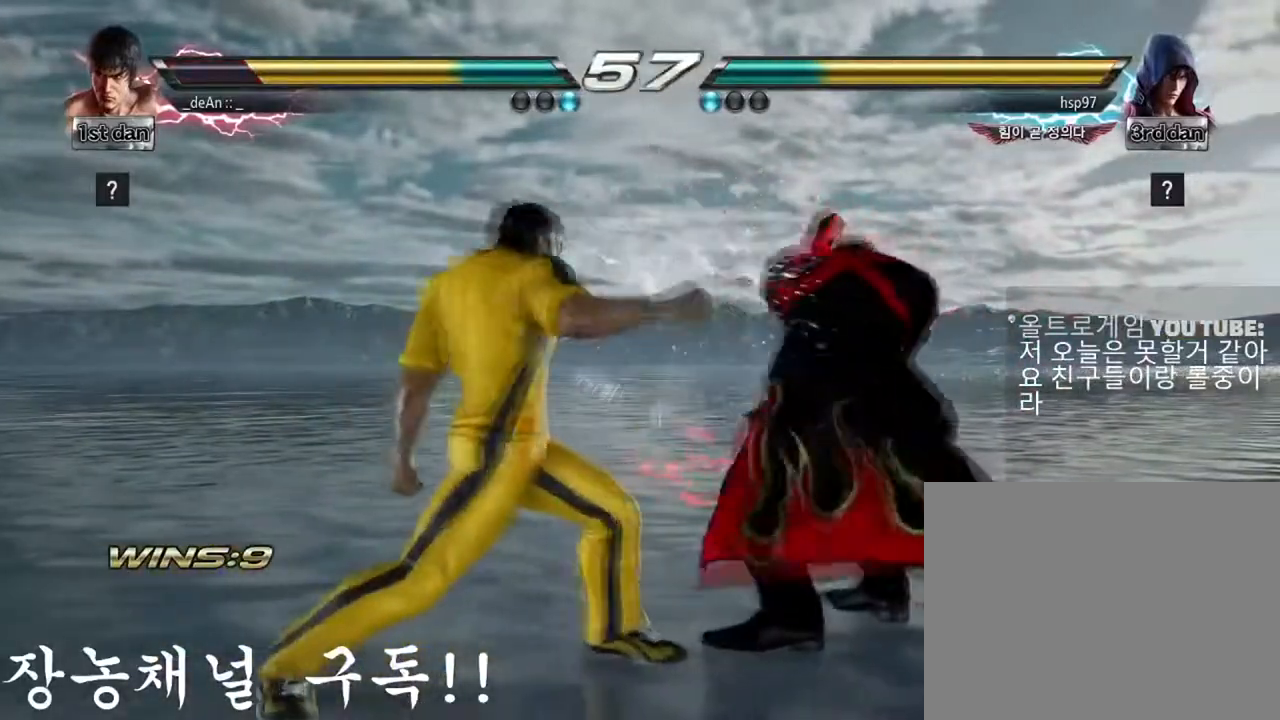
{"buttons": ["CIRCLE"], "left_stick": "down", "events": [[33, "left_stick", "down-left"], [67, "SQUARE", "down"], [184, "SQUARE", "up"], [284, "left_stick", "center"], [400, "left_stick", "down"], [434, "CIRCLE", "down"]]}
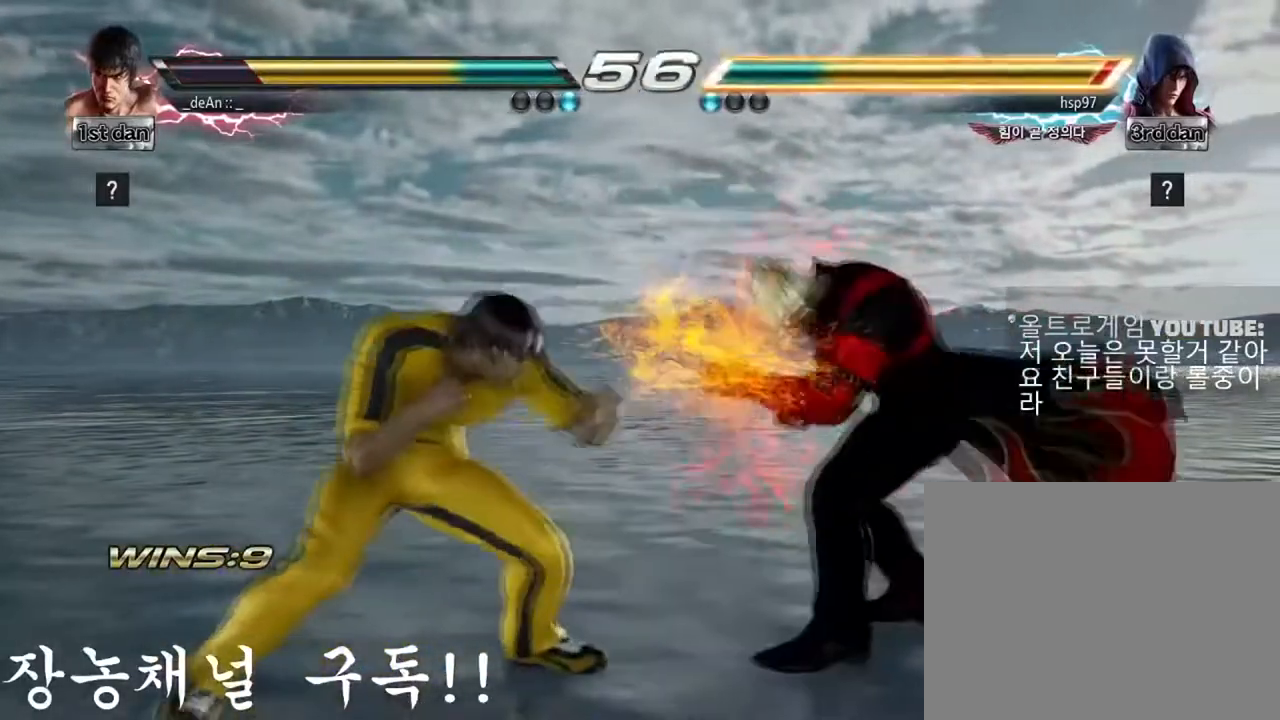
{"buttons": [], "left_stick": "center", "events": [[50, "CIRCLE", "up"], [100, "CIRCLE", "down"], [183, "CIRCLE", "up"], [267, "CIRCLE", "down"], [383, "CIRCLE", "up"], [383, "left_stick", "center"]]}
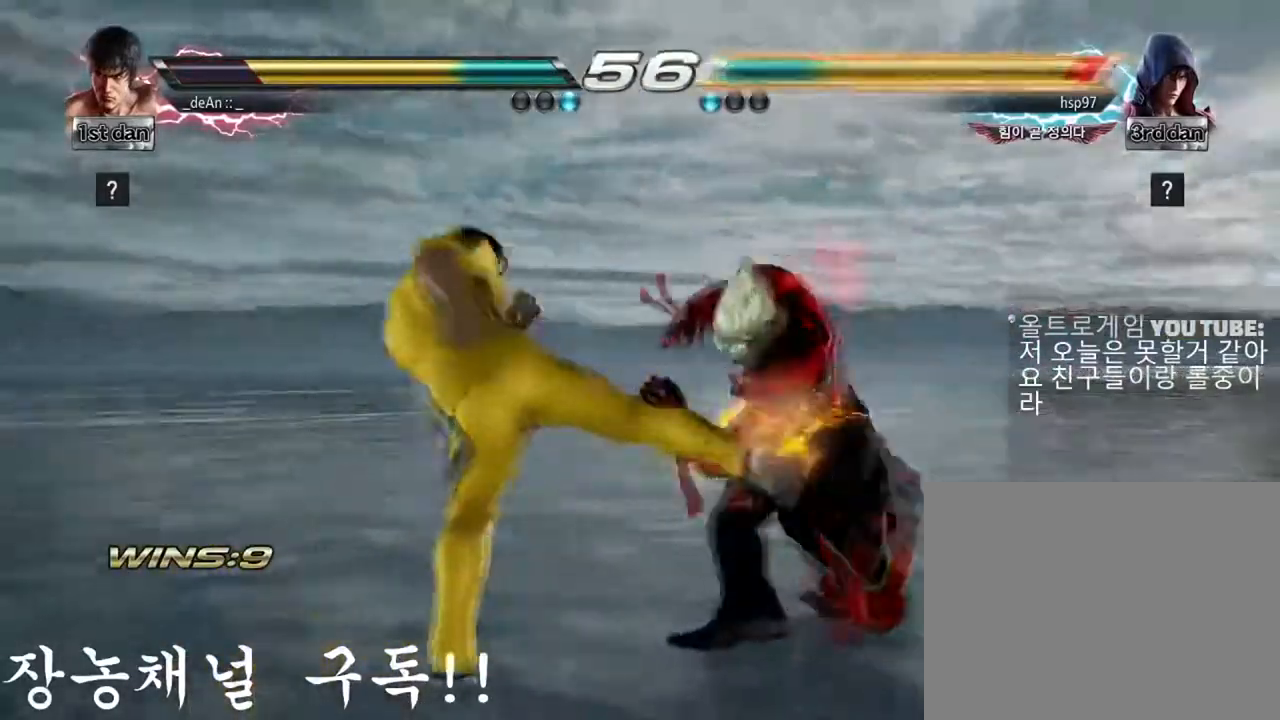
{"buttons": [], "left_stick": "left", "events": [[334, "left_stick", "left"], [417, "left_stick", "center"], [501, "left_stick", "left"]]}
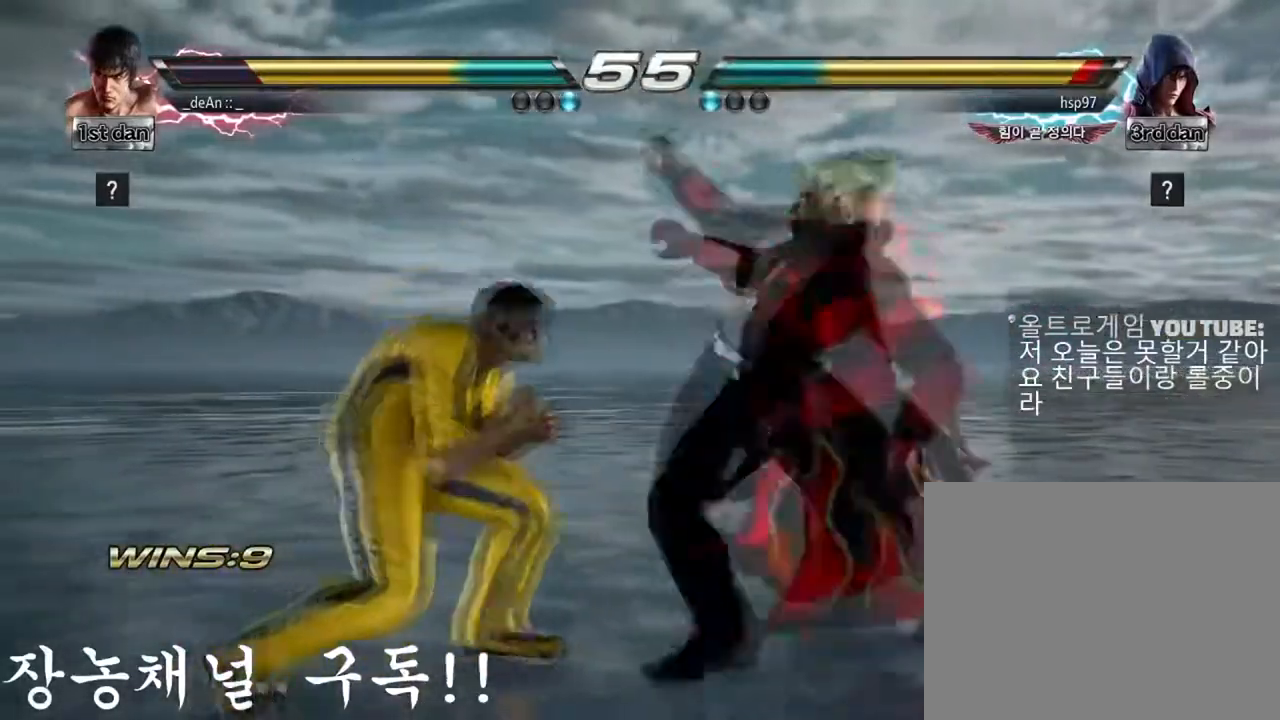
{"buttons": [], "left_stick": "center", "events": [[450, "left_stick", "center"]]}
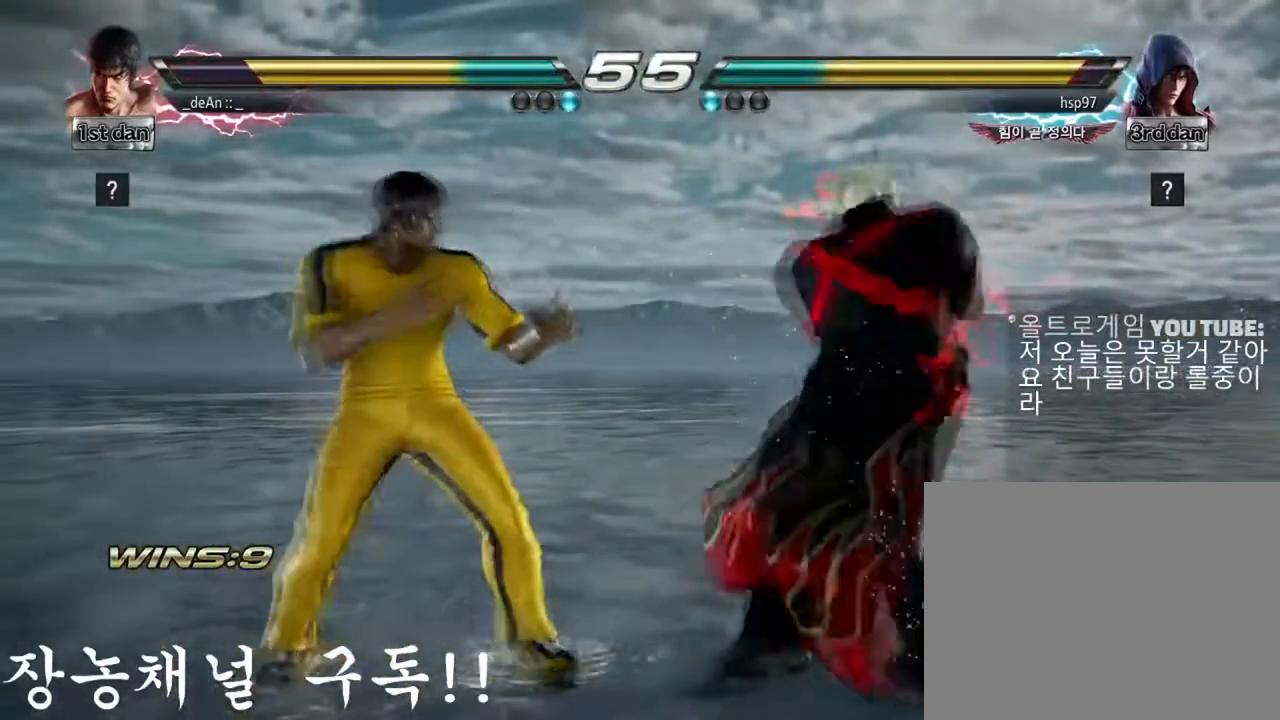
{"buttons": [], "left_stick": "center", "events": [[33, "SQUARE", "down"], [134, "TRIANGLE", "down"], [184, "SQUARE", "up"], [250, "TRIANGLE", "up"]]}
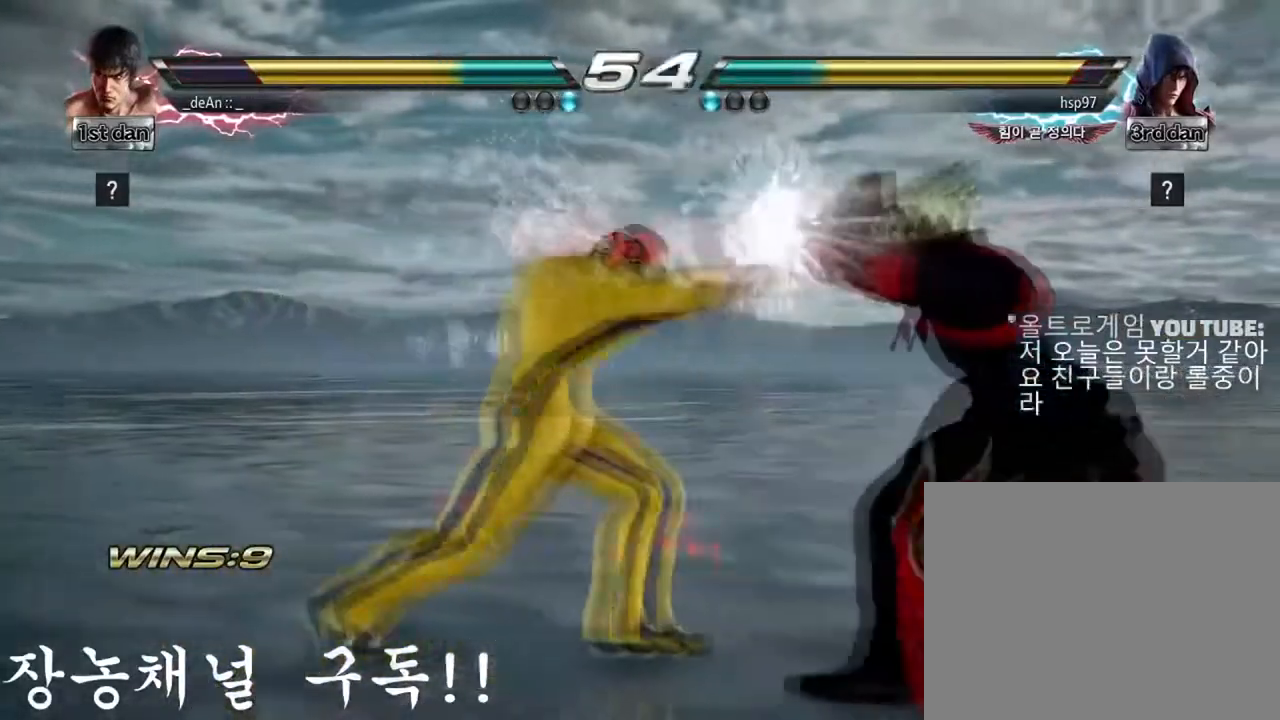
{"buttons": [], "left_stick": "center", "events": [[133, "left_stick", "down"], [166, "CROSS", "down"], [283, "CROSS", "up"], [300, "CROSS", "down"], [333, "CIRCLE", "down"], [350, "CROSS", "up"], [350, "left_stick", "center"], [450, "CIRCLE", "up"]]}
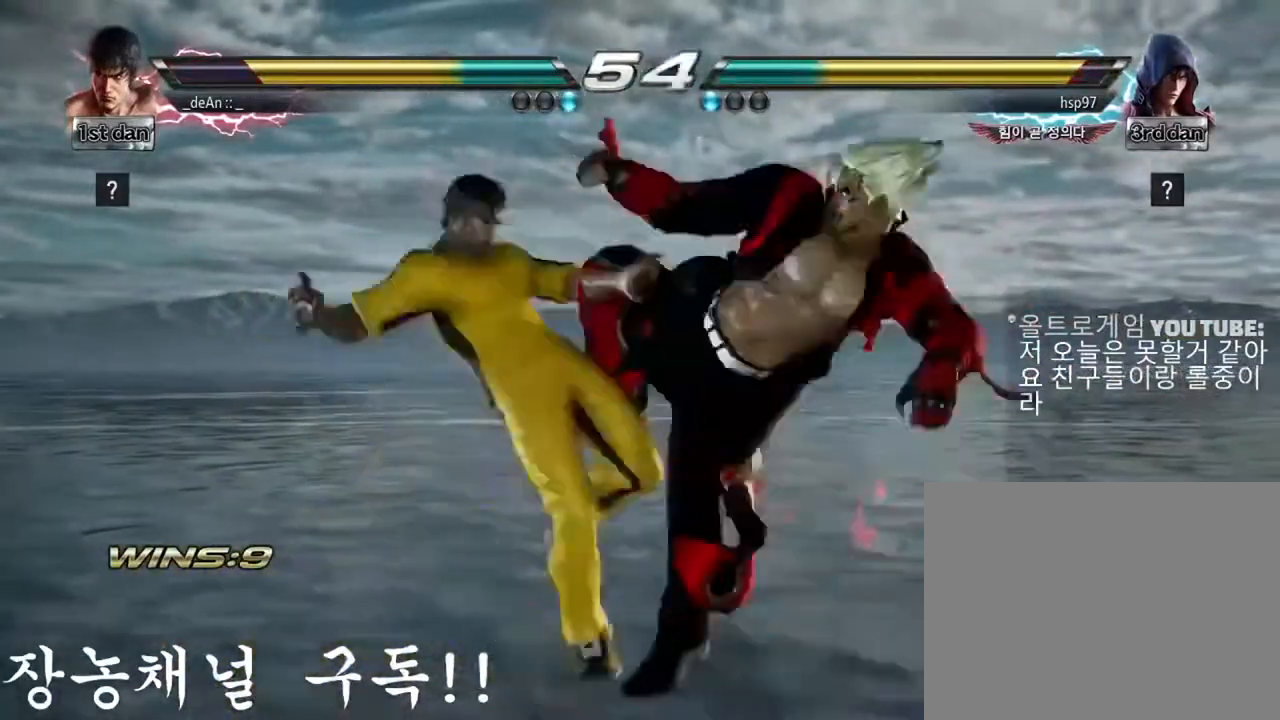
{"buttons": [], "left_stick": "center", "events": [[50, "CIRCLE", "down"], [167, "CIRCLE", "up"], [184, "CIRCLE", "down"], [367, "CIRCLE", "up"]]}